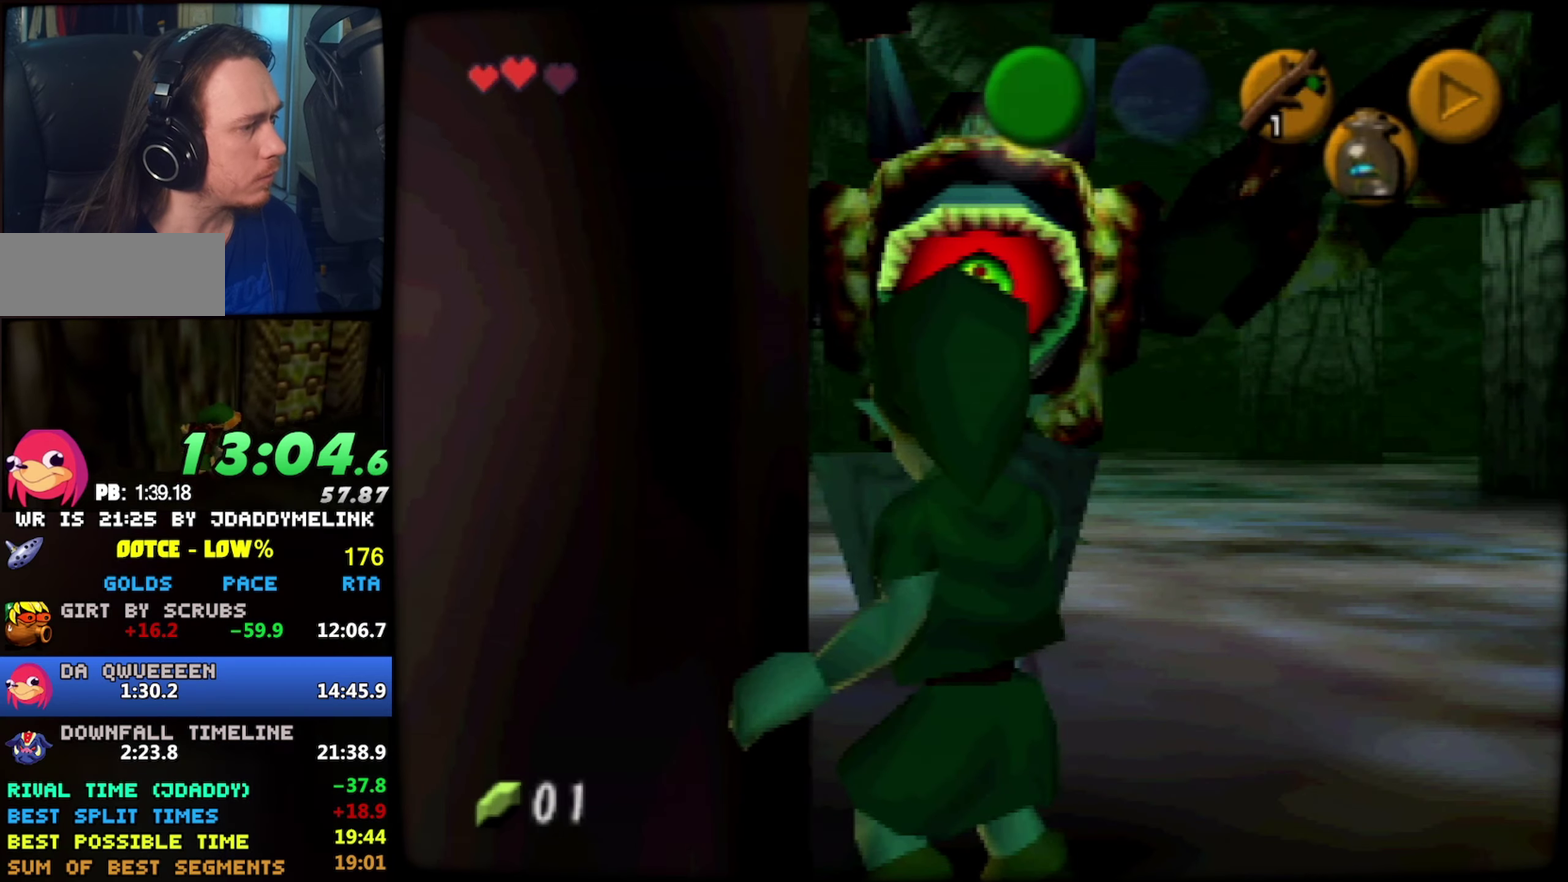
Gameplay with a controller (Nintendo layout); each line is a JSON object with the inputs held at the frame after it. "events" lists button and stick changes between this image and that frame as [ms after this image, input, new state], when the widget could be followed in between. Not read: L3 R3 START.
{"buttons": ["L1", "R1", "Z"], "left_stick": "center", "events": [[50, "left_stick", "down"], [100, "A", "down"], [233, "A", "up"], [283, "left_stick", "center"]]}
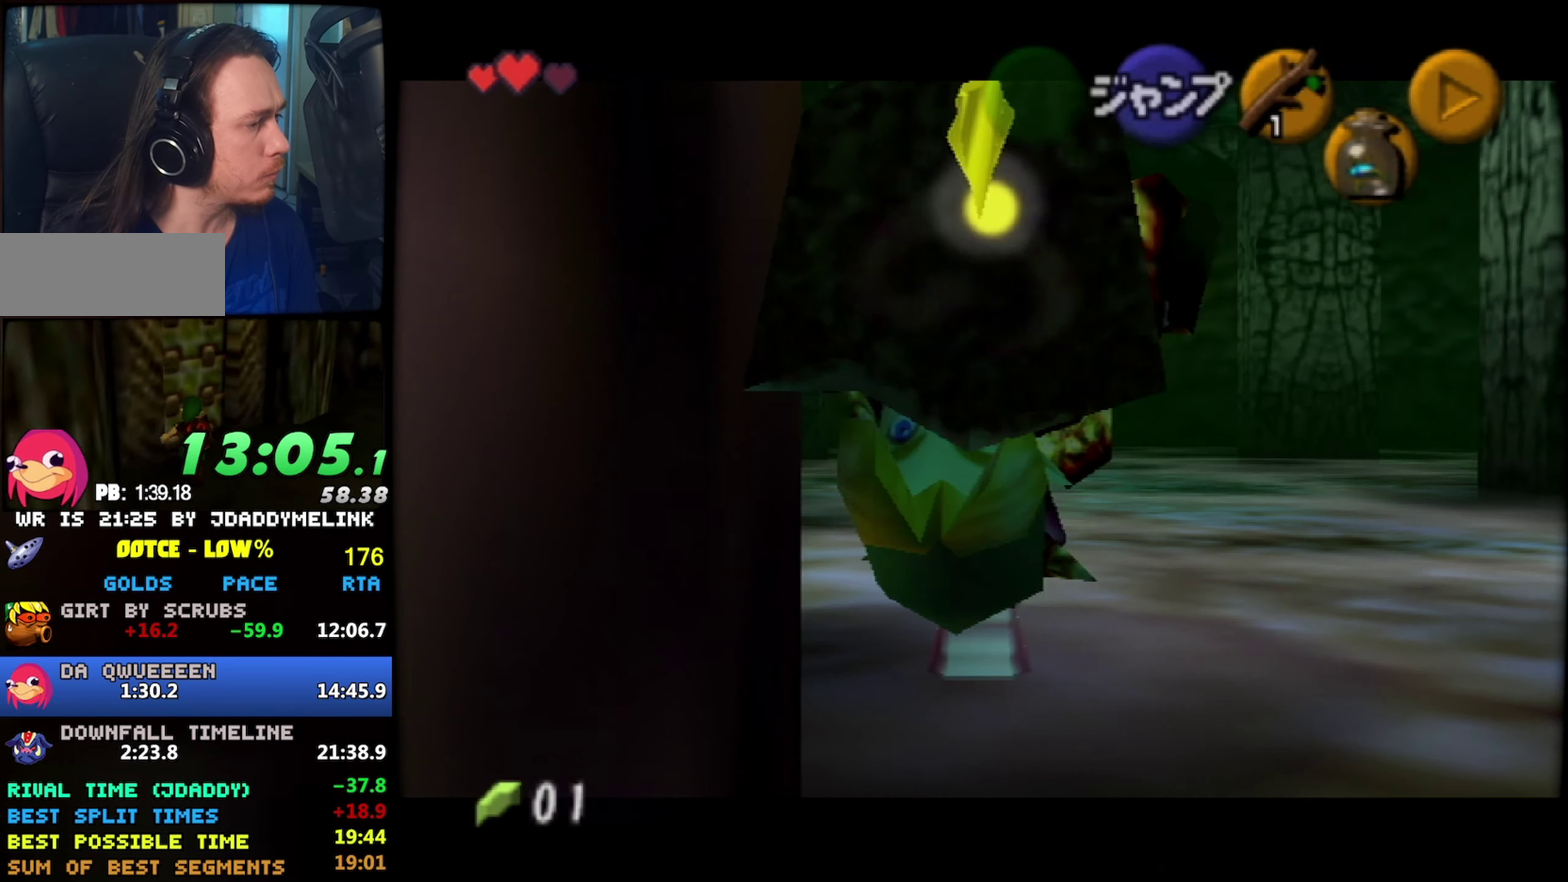
{"buttons": ["L1", "R1", "Z"], "left_stick": "center", "events": []}
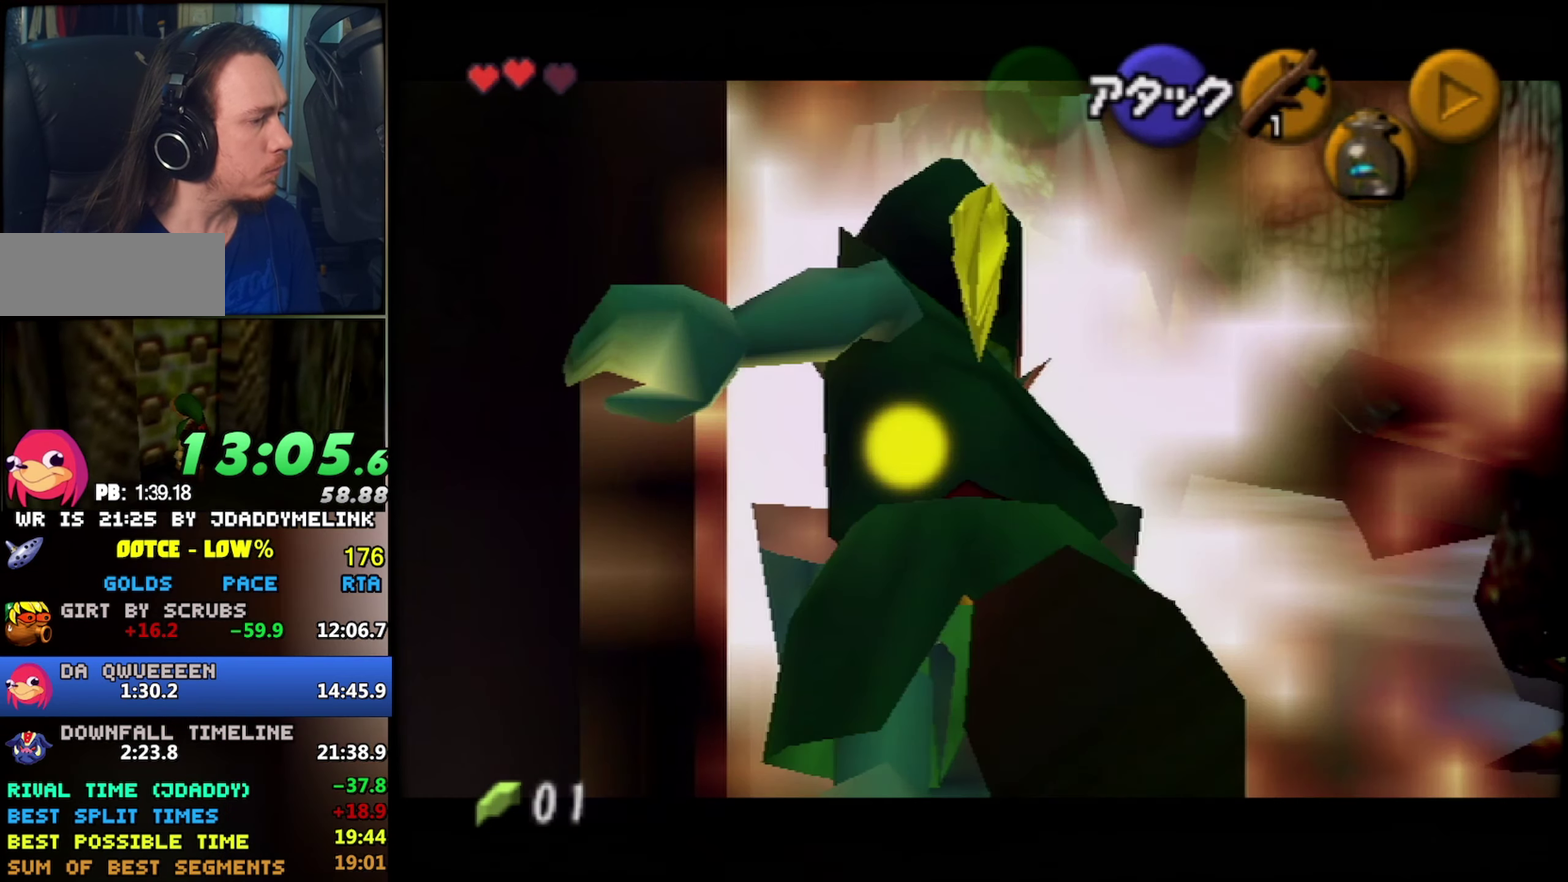
{"buttons": ["L1", "R1", "Z"], "left_stick": "left", "events": [[383, "left_stick", "left"]]}
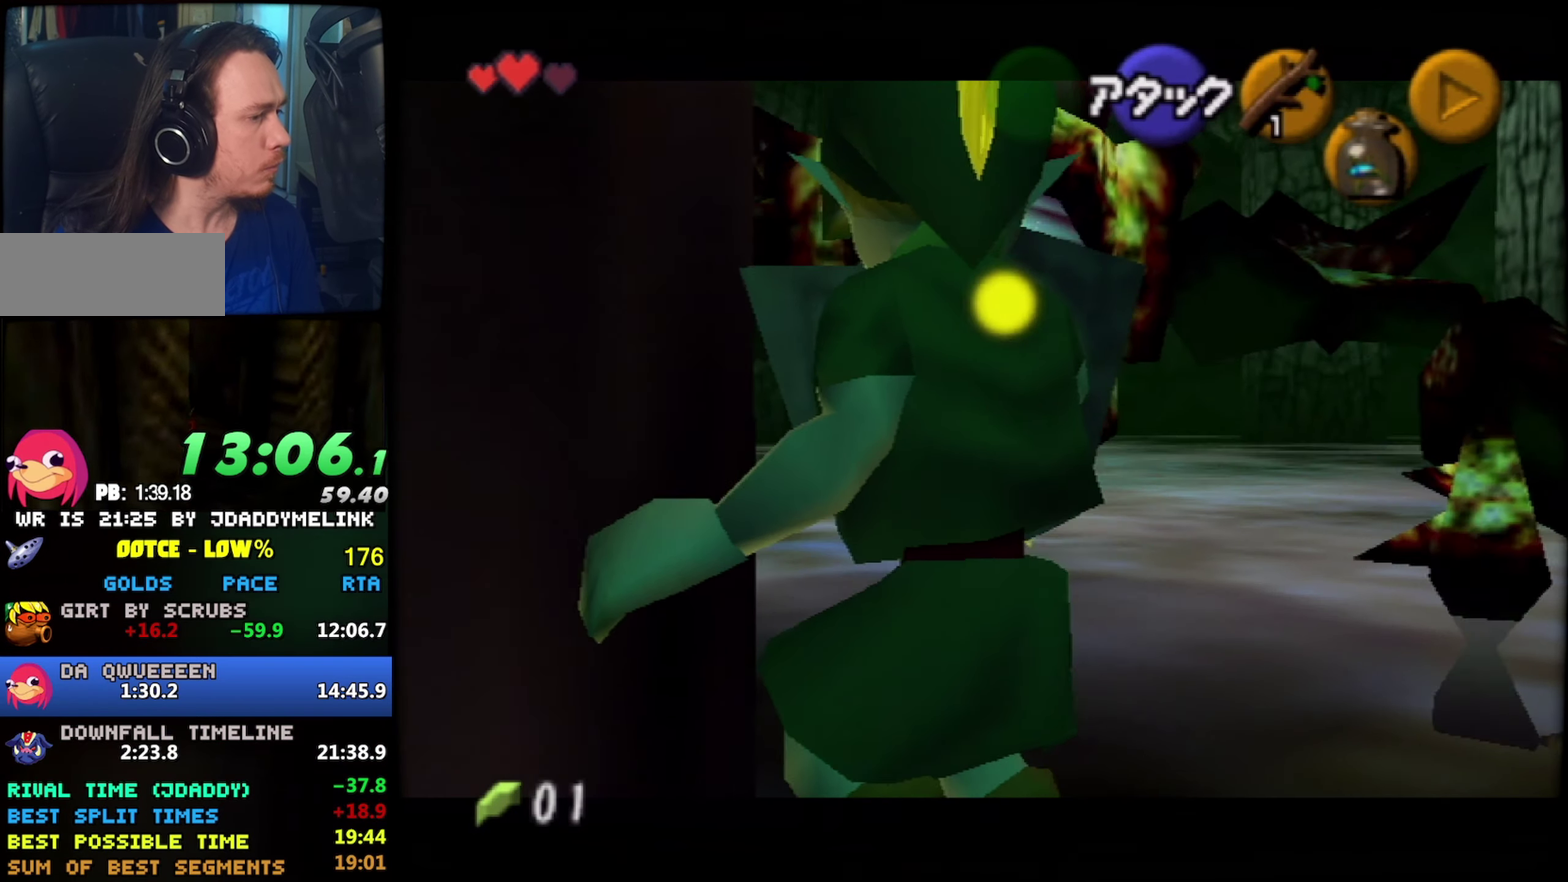
{"buttons": ["L1", "R1", "Z"], "left_stick": "left", "events": []}
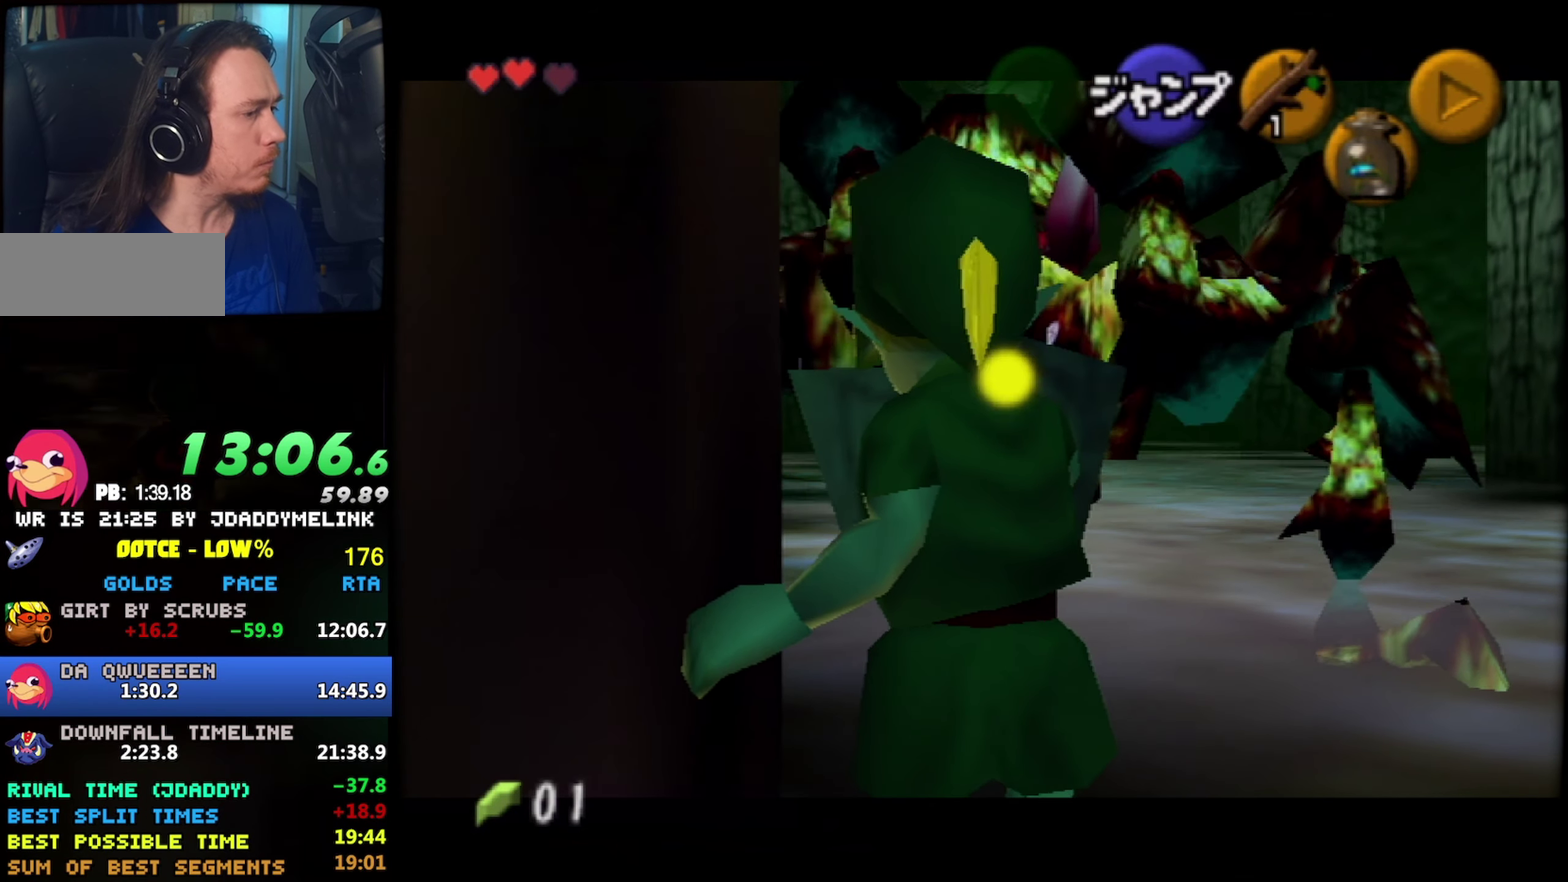
{"buttons": ["L1", "R1", "Z"], "left_stick": "left", "events": []}
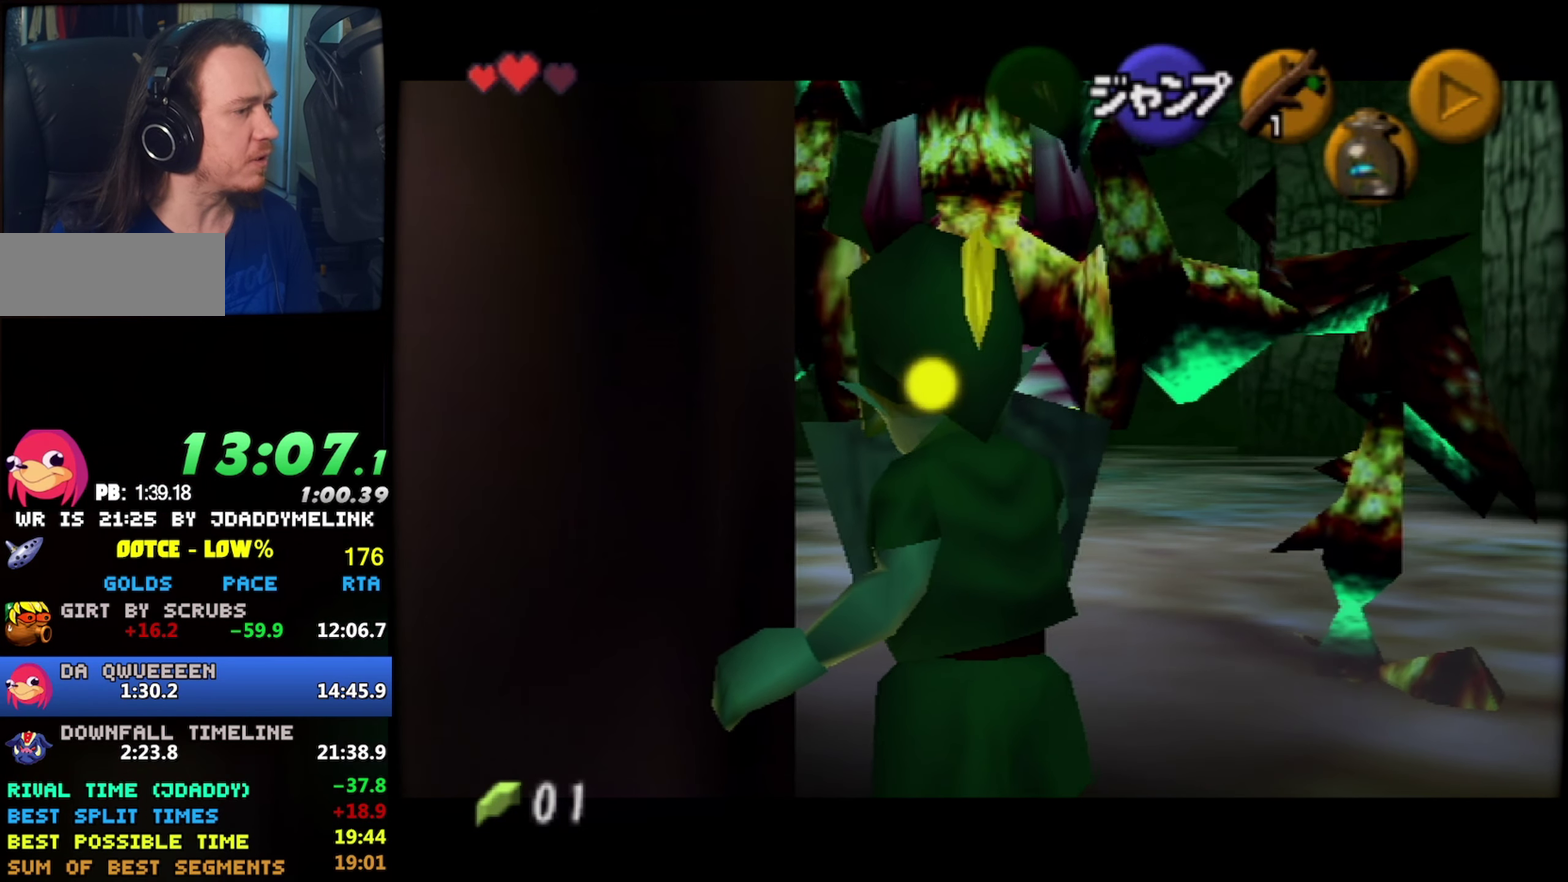
{"buttons": ["L1", "R1", "Z"], "left_stick": "left", "events": []}
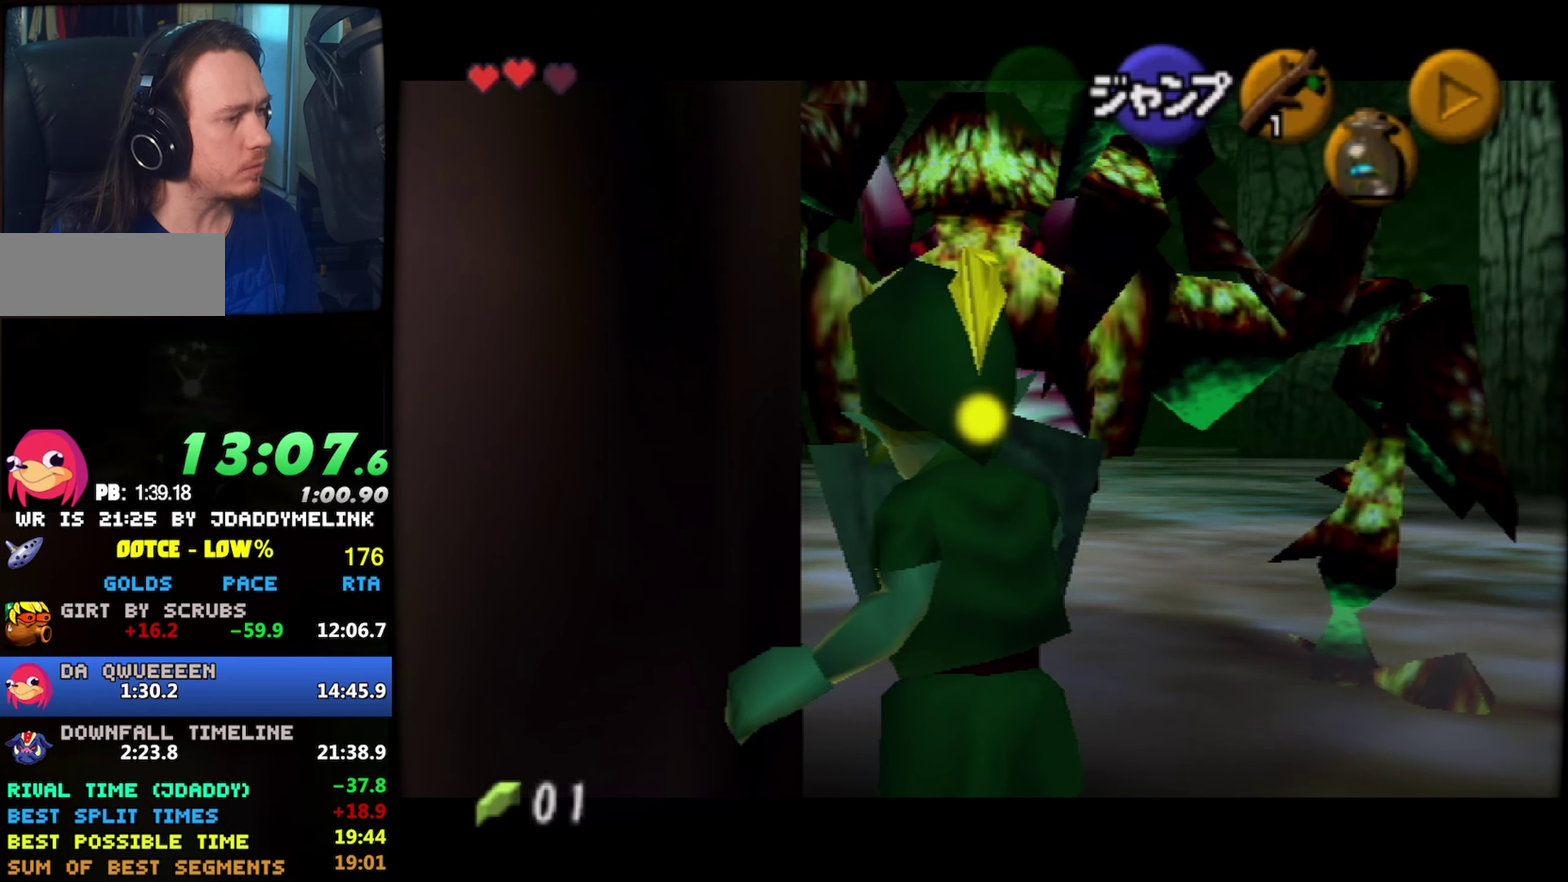
{"buttons": ["L1", "R1", "Z"], "left_stick": "left", "events": []}
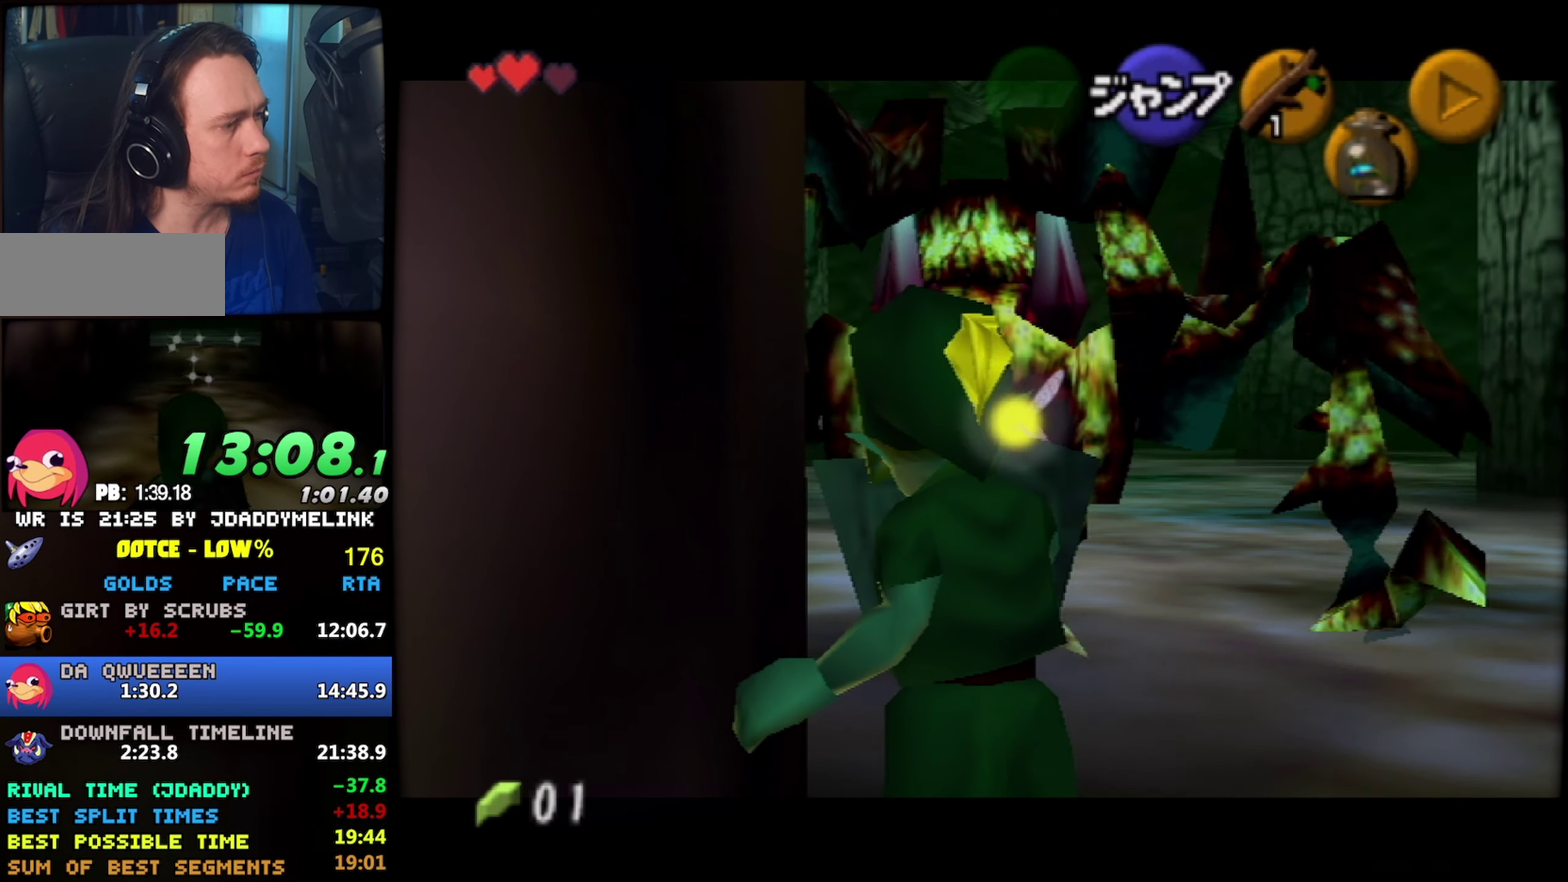
{"buttons": ["L1", "R1", "Z"], "left_stick": "left", "events": []}
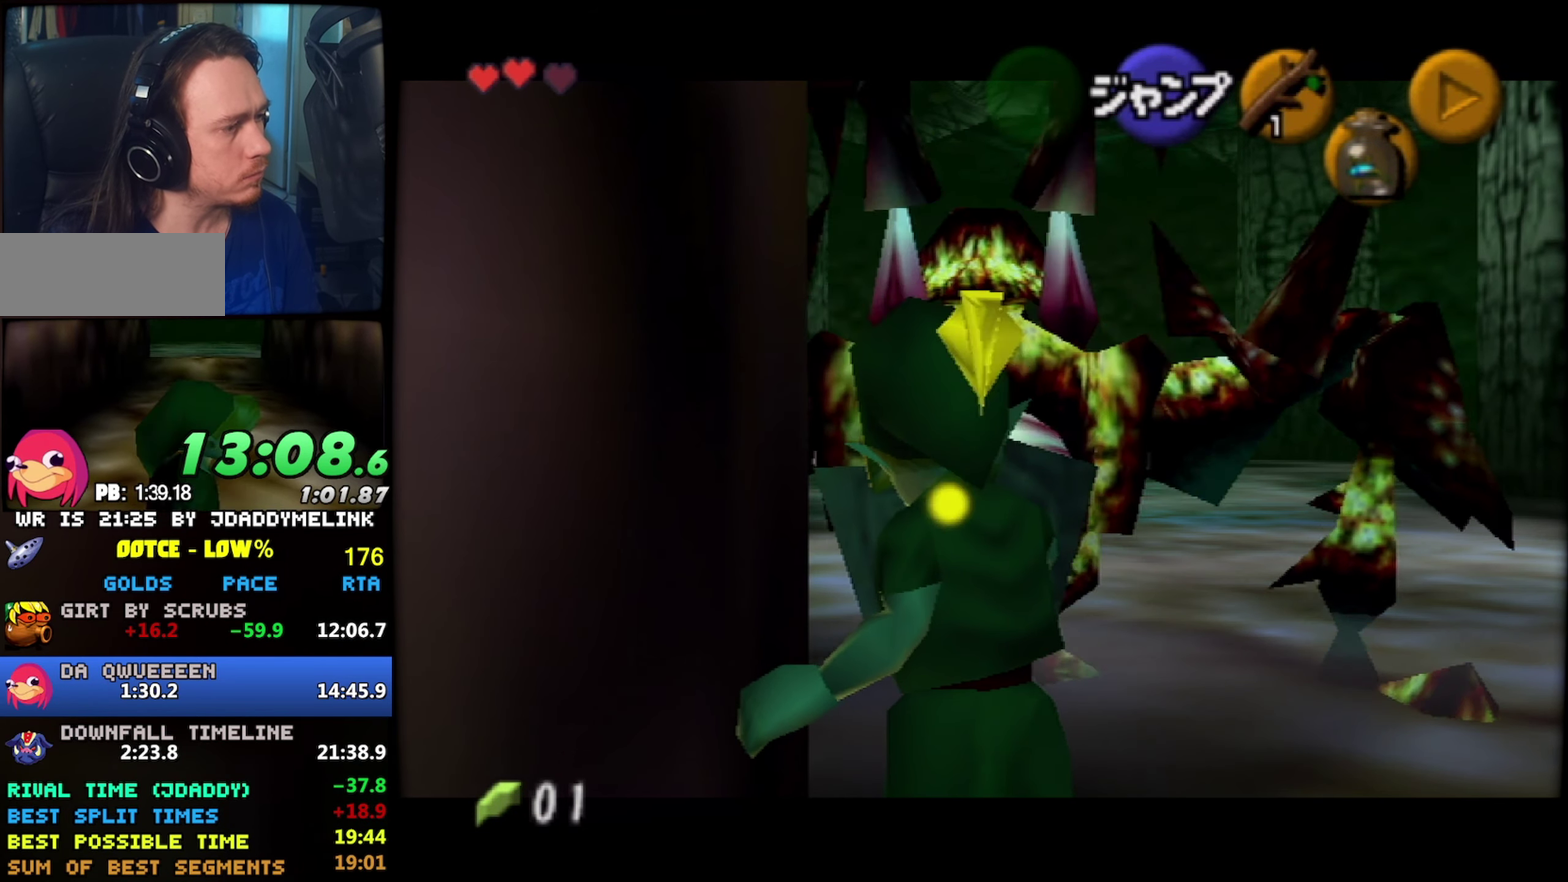
{"buttons": ["L1", "R1", "Z"], "left_stick": "left", "events": []}